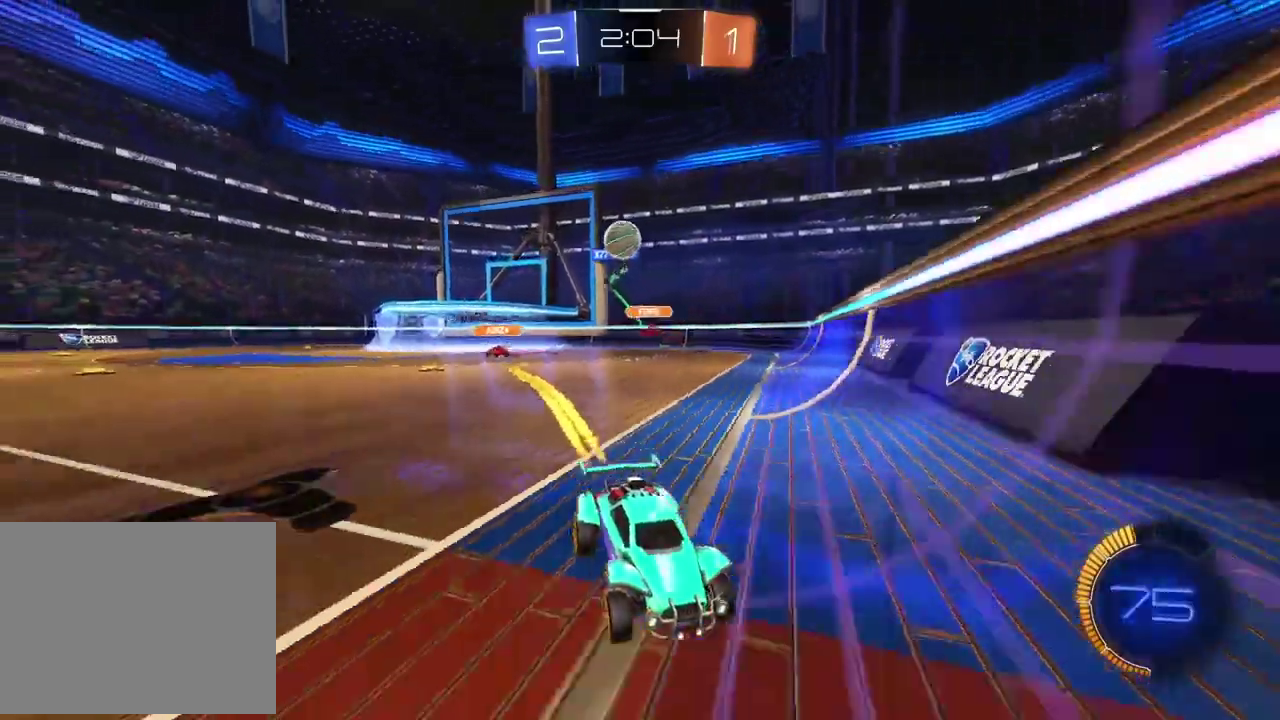
Gameplay with a controller (PlayStation layout); each line is a JSON object with the inputs held at the frame after it. "events" lists button and stick changes between this image and that frame as [ms after this image, input, new state], when the widget could be followed in between. Not read: L1 R1.
{"buttons": ["R2"], "left_stick": "left", "right_stick": "center", "events": [[133, "left_stick", "left"], [167, "L2", "down"], [417, "L2", "up"]]}
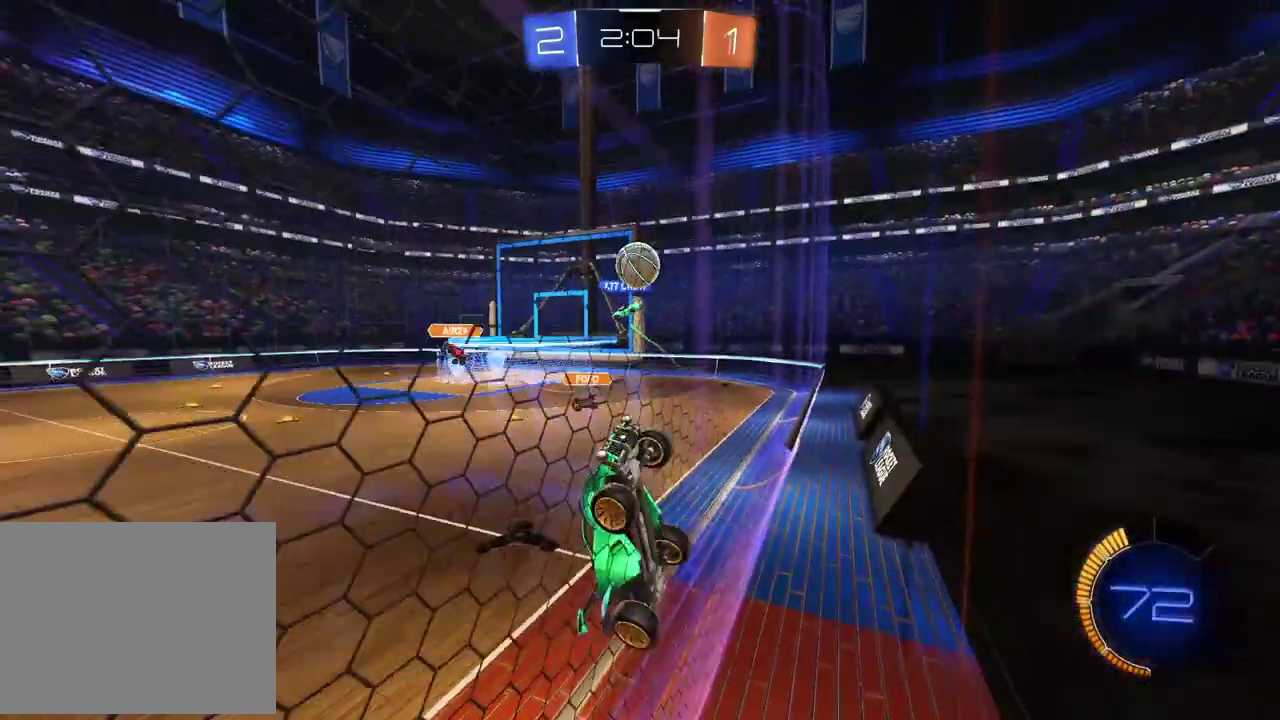
{"buttons": ["R2"], "left_stick": "down-left", "right_stick": "center", "events": [[50, "R2", "up"], [183, "L2", "down"], [333, "R2", "down"], [367, "L2", "up"], [367, "left_stick", "center"], [483, "left_stick", "down-left"]]}
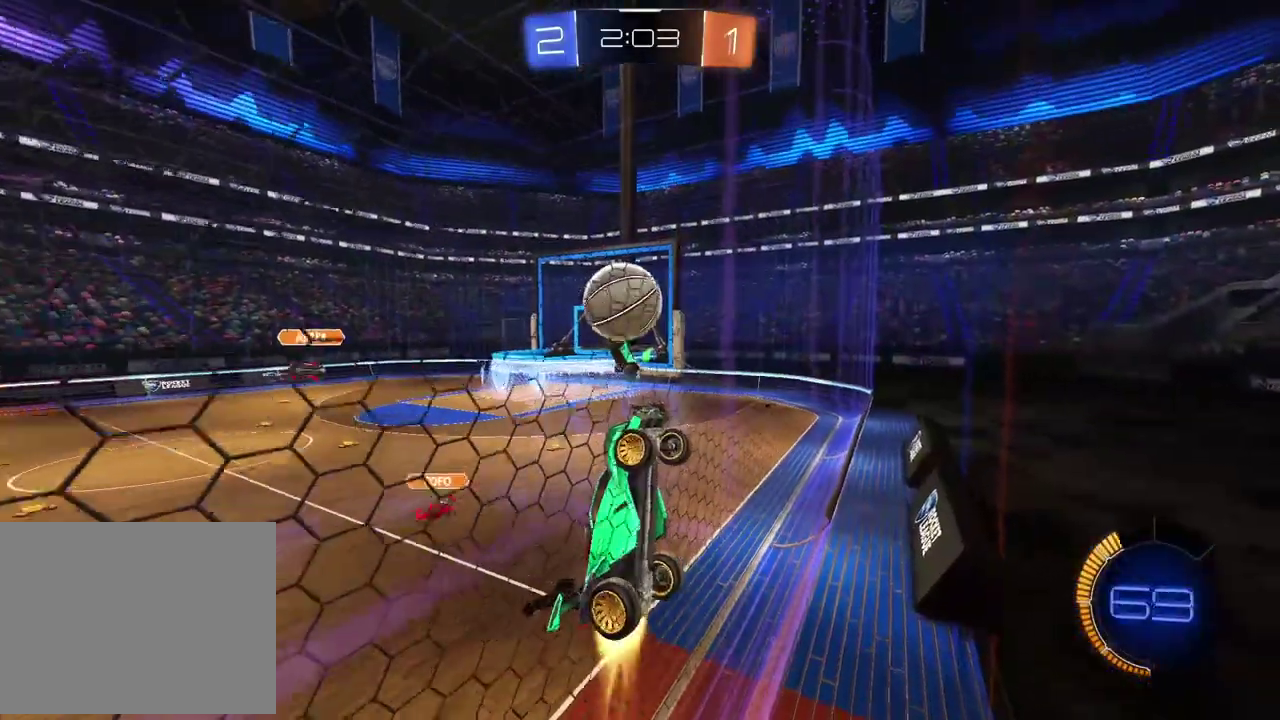
{"buttons": [], "left_stick": "center", "right_stick": "center", "events": [[33, "CROSS", "down"], [50, "L2", "down"], [133, "R2", "up"], [150, "CROSS", "up"], [250, "left_stick", "left"], [267, "L2", "up"], [317, "CROSS", "down"], [333, "left_stick", "center"], [467, "CROSS", "up"]]}
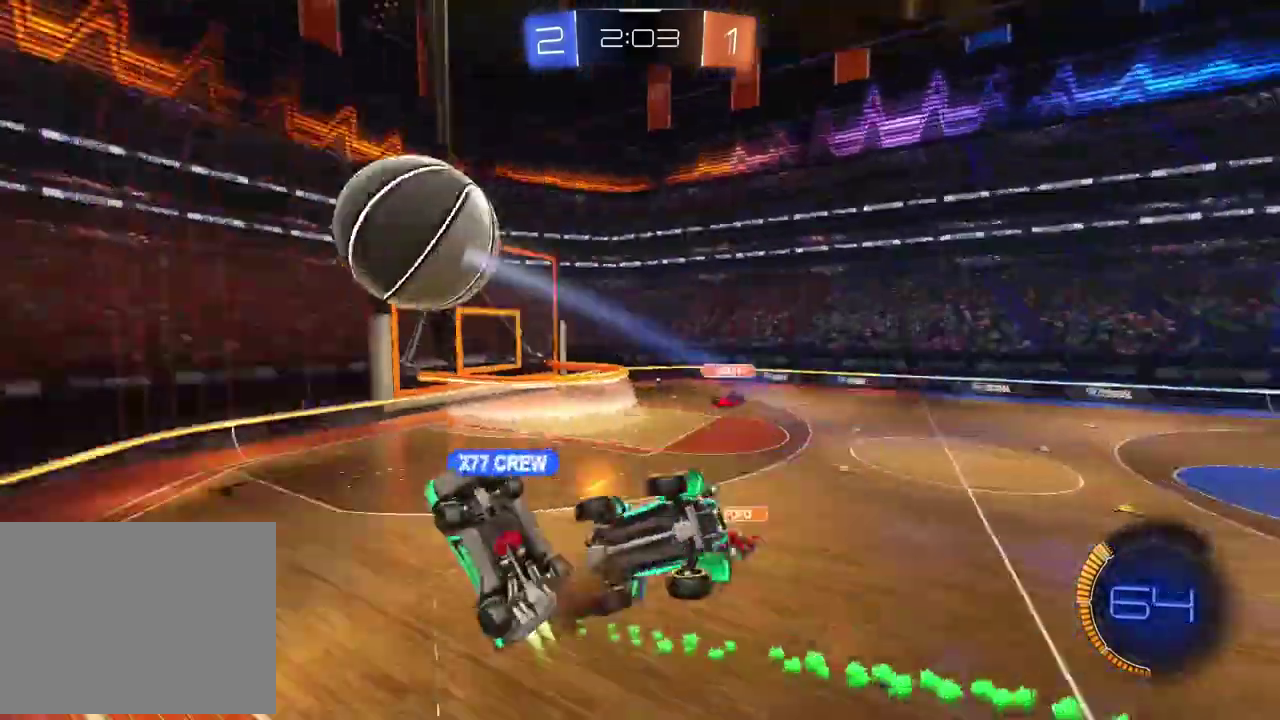
{"buttons": [], "left_stick": "left", "right_stick": "center", "events": [[317, "left_stick", "up"], [400, "left_stick", "center"], [500, "left_stick", "left"]]}
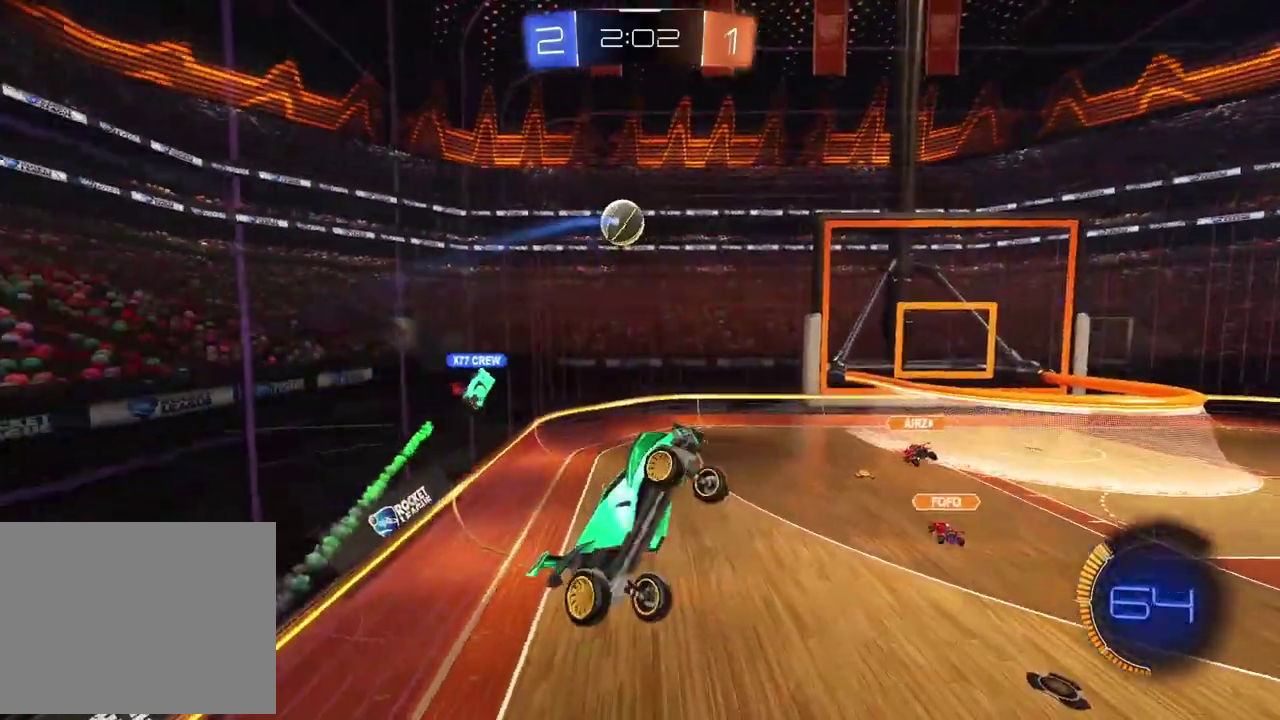
{"buttons": [], "left_stick": "center", "right_stick": "center", "events": [[83, "left_stick", "up-left"], [117, "L2", "down"], [133, "left_stick", "up"], [200, "L2", "up"], [200, "left_stick", "center"]]}
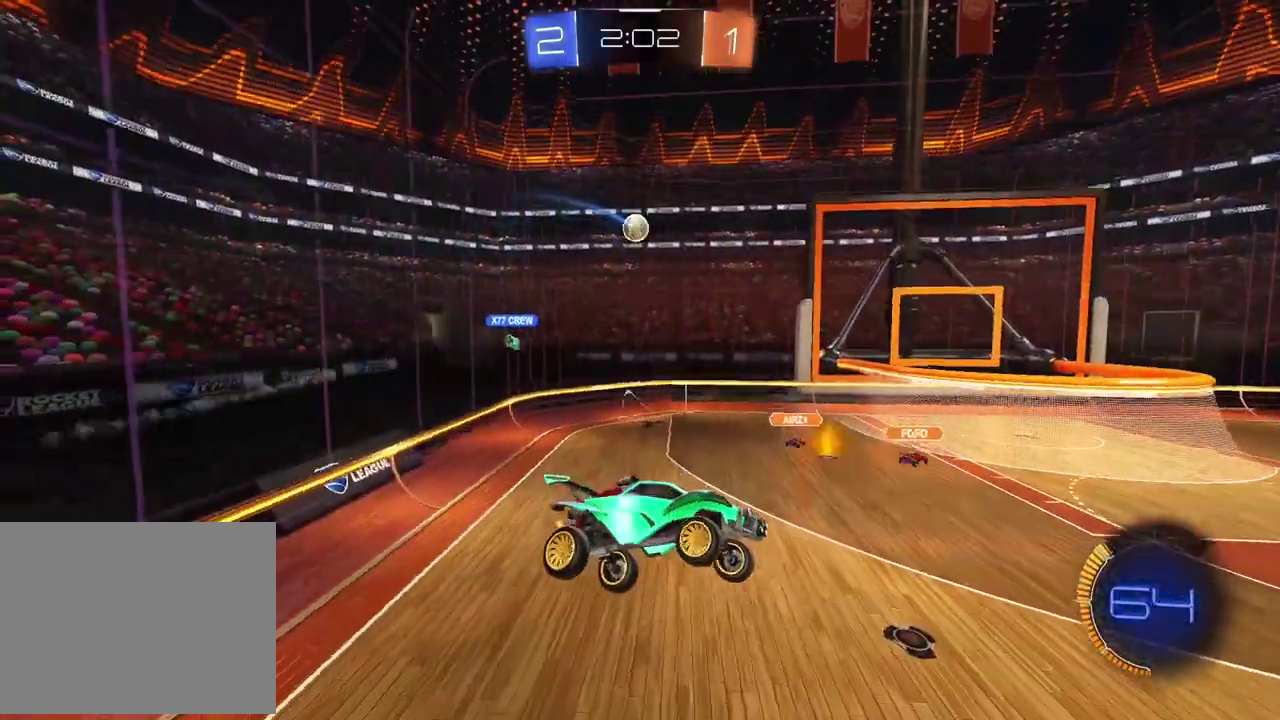
{"buttons": [], "left_stick": "center", "right_stick": "center", "events": []}
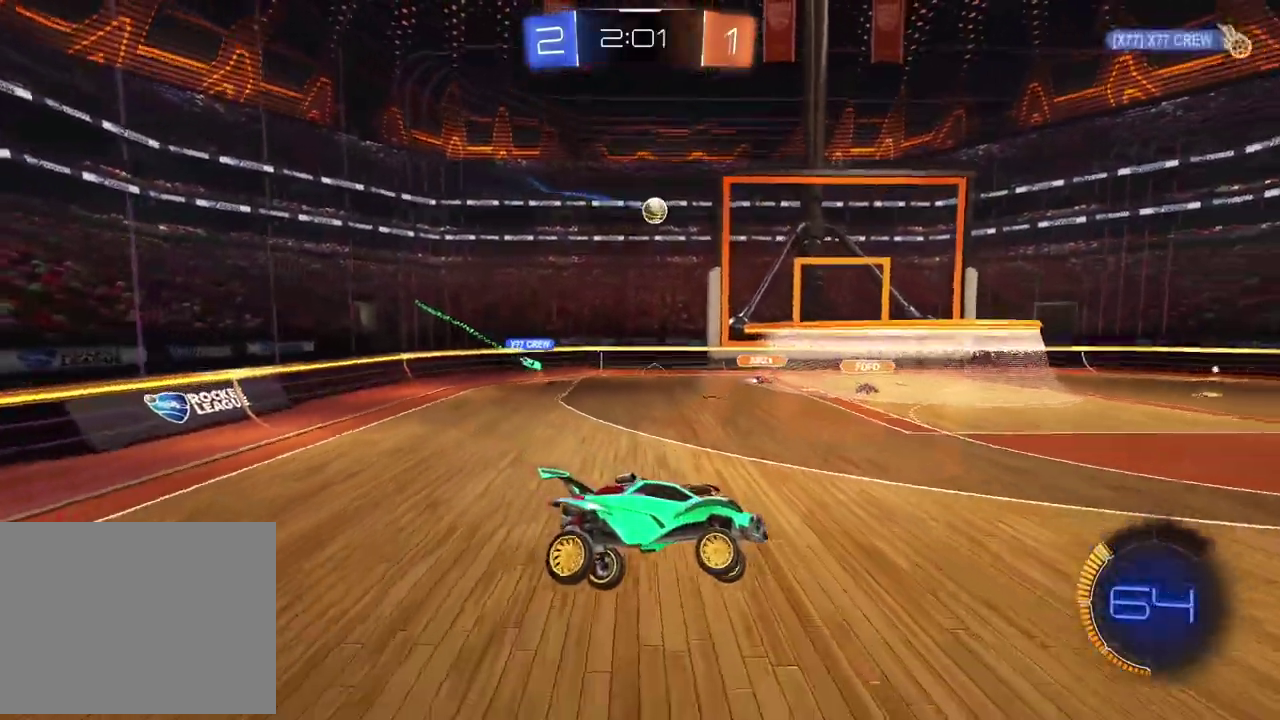
{"buttons": ["R2"], "left_stick": "right", "right_stick": "center", "events": [[167, "left_stick", "right"], [333, "R2", "down"]]}
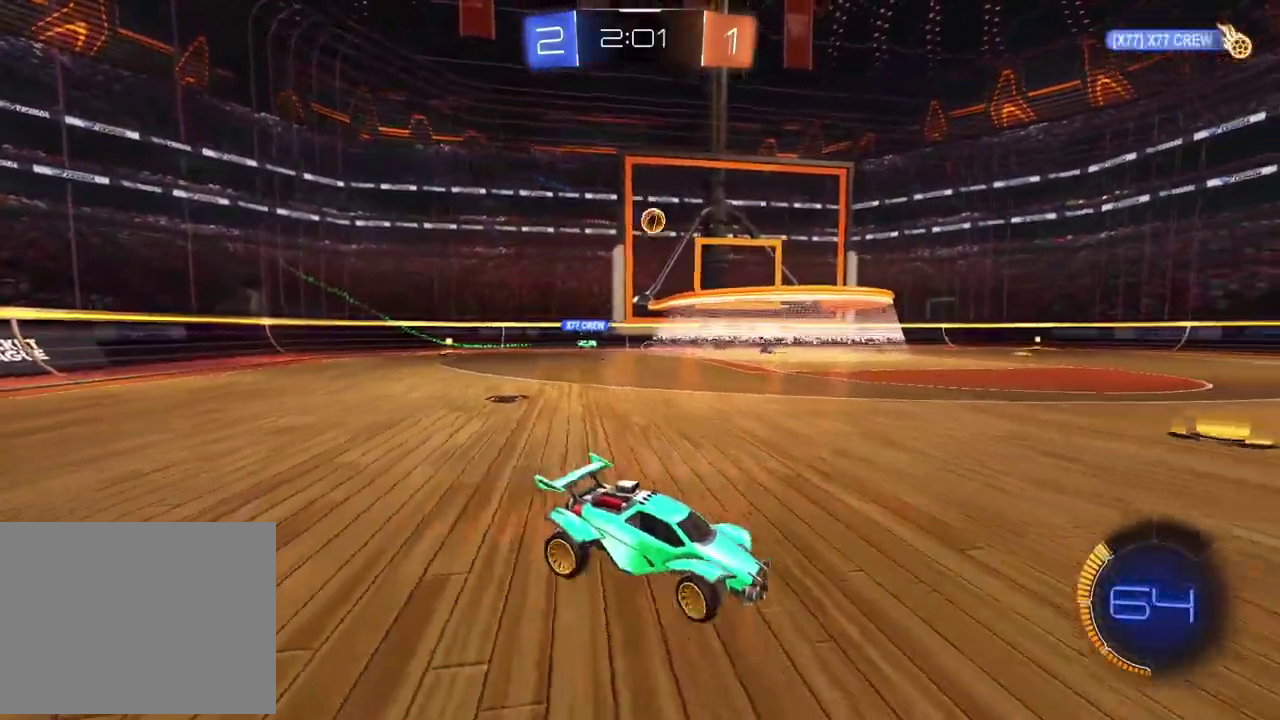
{"buttons": ["R2"], "left_stick": "center", "right_stick": "center", "events": [[100, "left_stick", "center"]]}
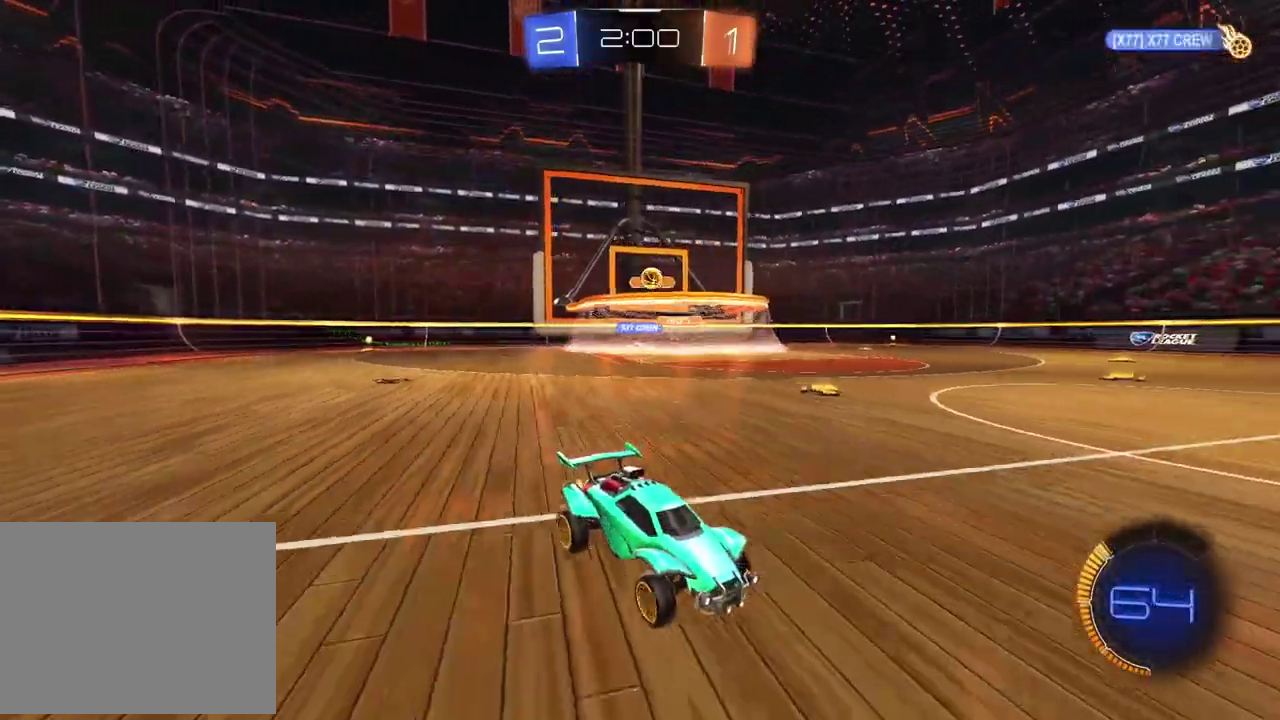
{"buttons": [], "left_stick": "left", "right_stick": "center", "events": [[167, "left_stick", "left"], [400, "R2", "up"]]}
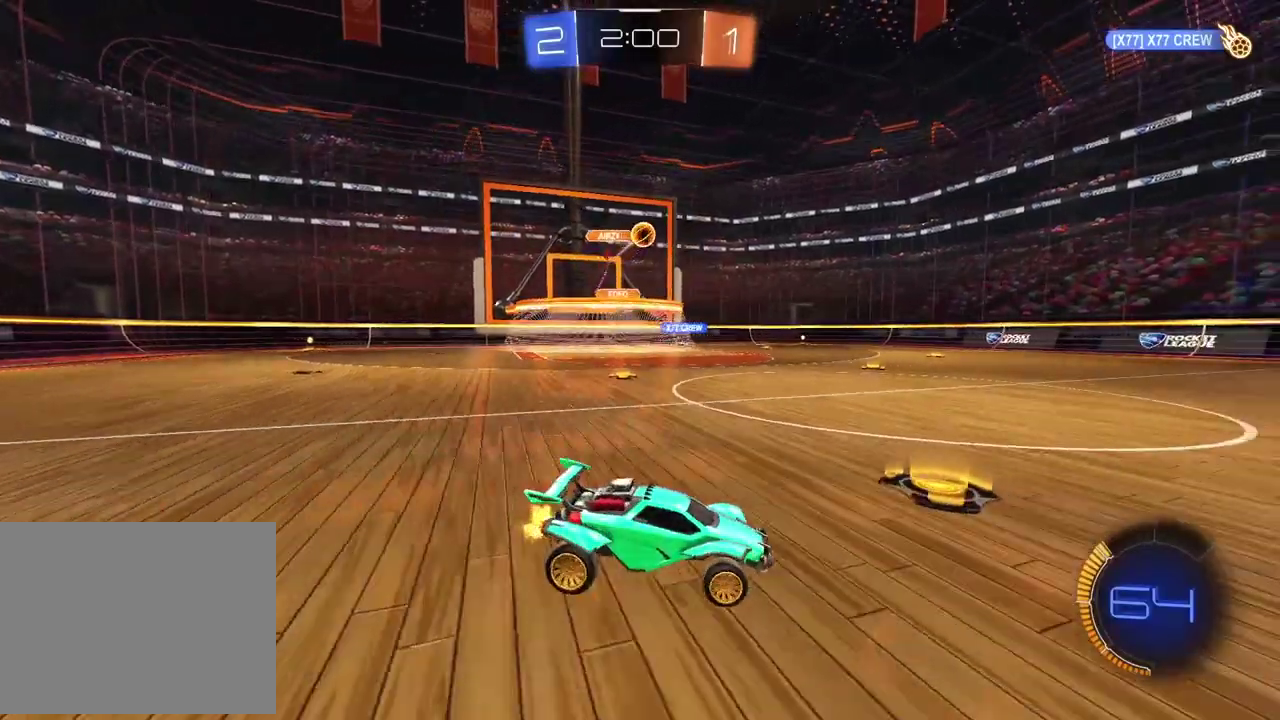
{"buttons": ["CROSS", "L2", "R2"], "left_stick": "left", "right_stick": "center", "events": [[67, "left_stick", "down-left"], [100, "CROSS", "down"], [283, "CROSS", "up"], [333, "left_stick", "center"], [367, "CROSS", "down"], [417, "R2", "down"], [467, "left_stick", "left"], [500, "L2", "down"]]}
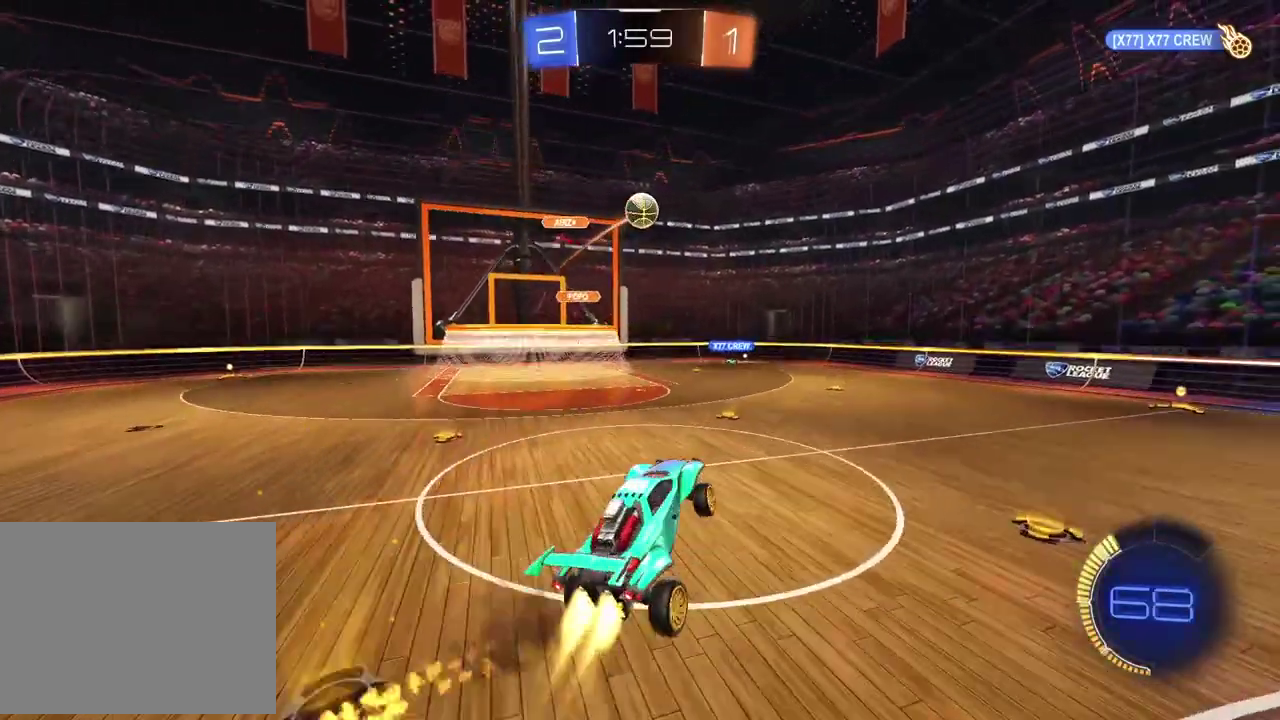
{"buttons": ["CROSS", "L2", "R2"], "left_stick": "left", "right_stick": "center", "events": [[33, "left_stick", "up-left"], [83, "left_stick", "up"], [183, "left_stick", "down"], [400, "left_stick", "left"]]}
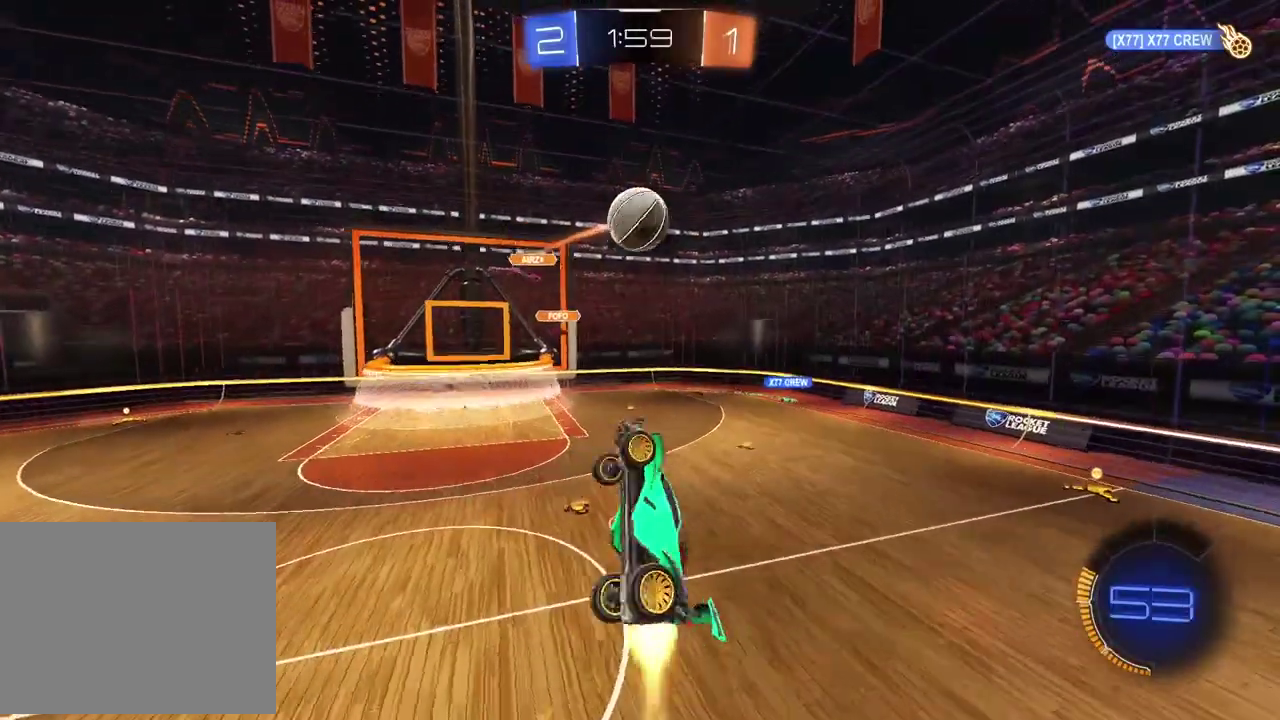
{"buttons": ["CROSS", "R2"], "left_stick": "down-left", "right_stick": "center", "events": [[33, "left_stick", "center"], [150, "left_stick", "down-right"], [250, "left_stick", "center"], [267, "L2", "up"], [350, "left_stick", "down-left"]]}
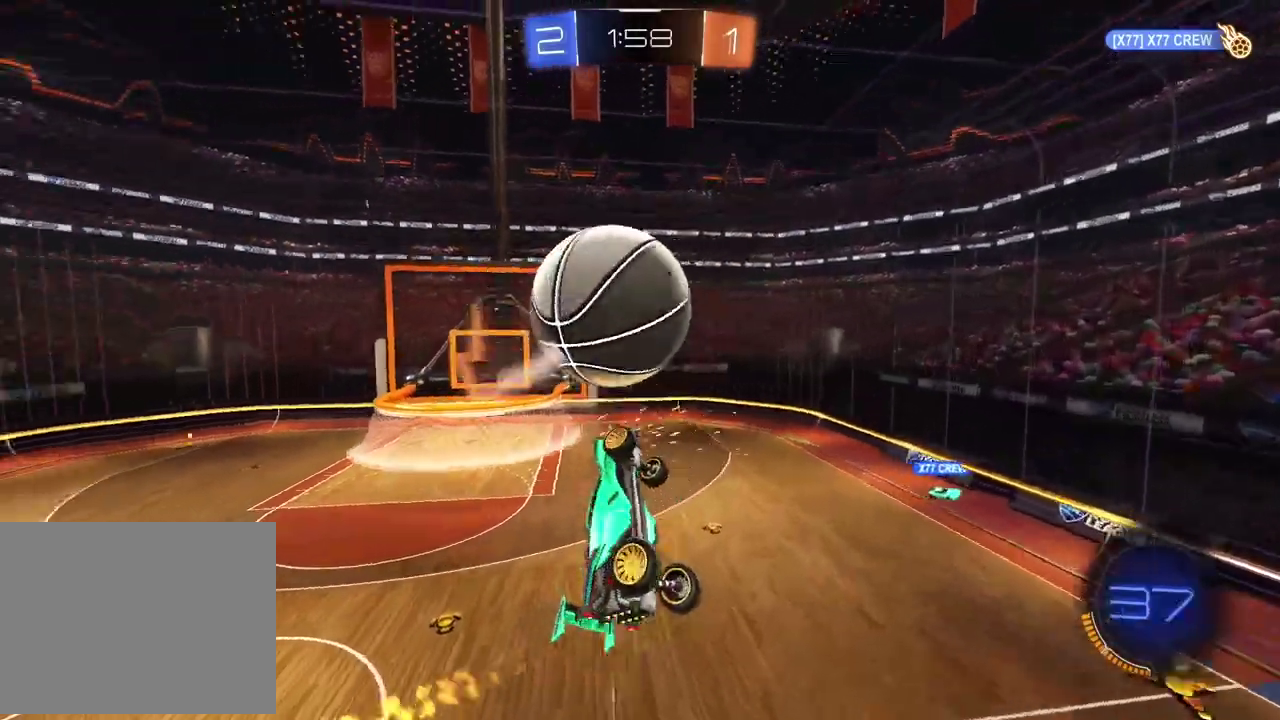
{"buttons": ["R2"], "left_stick": "up", "right_stick": "center", "events": [[17, "CROSS", "up"], [83, "left_stick", "up-left"], [200, "left_stick", "up"]]}
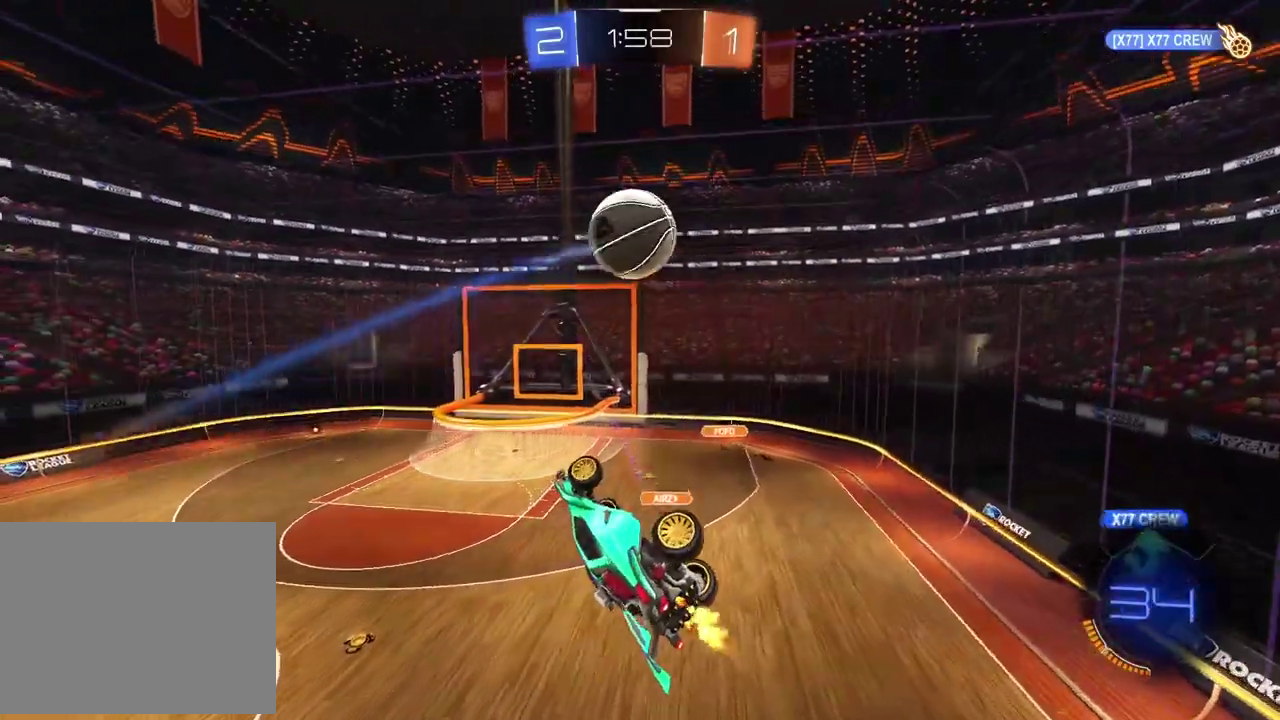
{"buttons": ["R2"], "left_stick": "up-left", "right_stick": "center", "events": [[33, "left_stick", "center"], [117, "left_stick", "left"], [200, "left_stick", "up-left"], [283, "left_stick", "center"], [450, "left_stick", "up-left"]]}
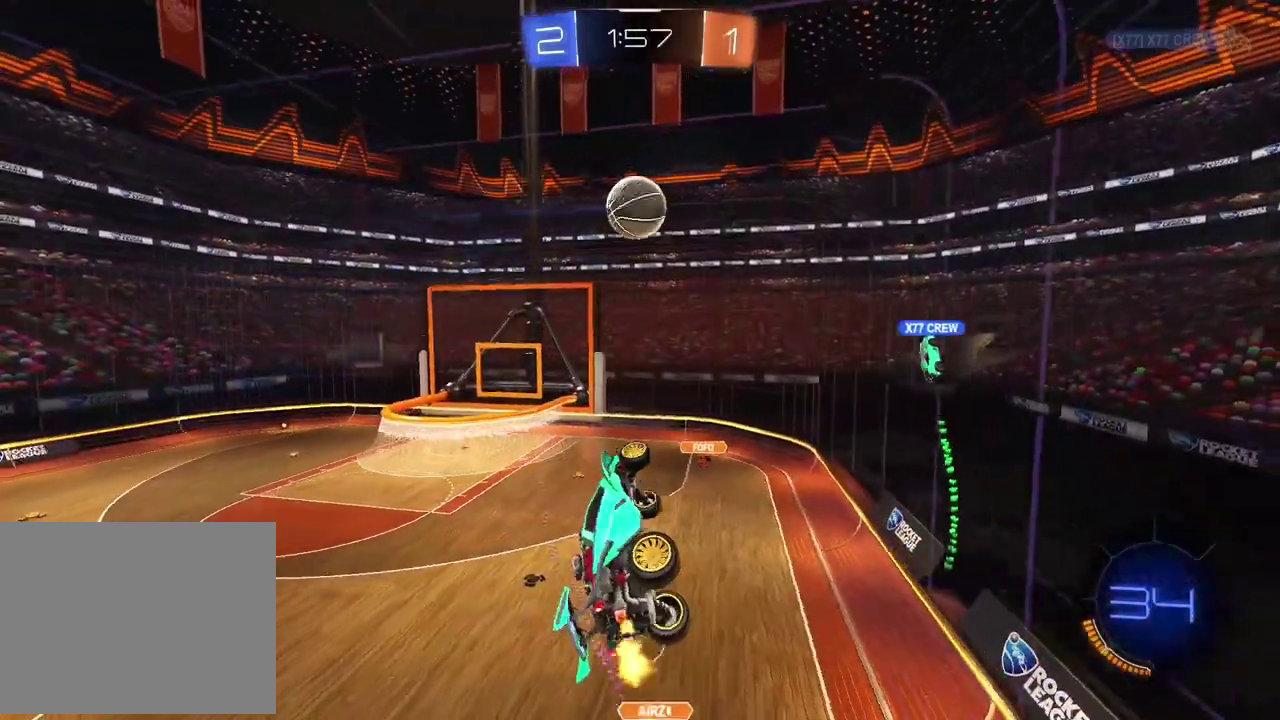
{"buttons": ["R2"], "left_stick": "down-left", "right_stick": "center", "events": [[33, "left_stick", "center"], [200, "left_stick", "left"], [350, "left_stick", "center"], [483, "left_stick", "down-left"]]}
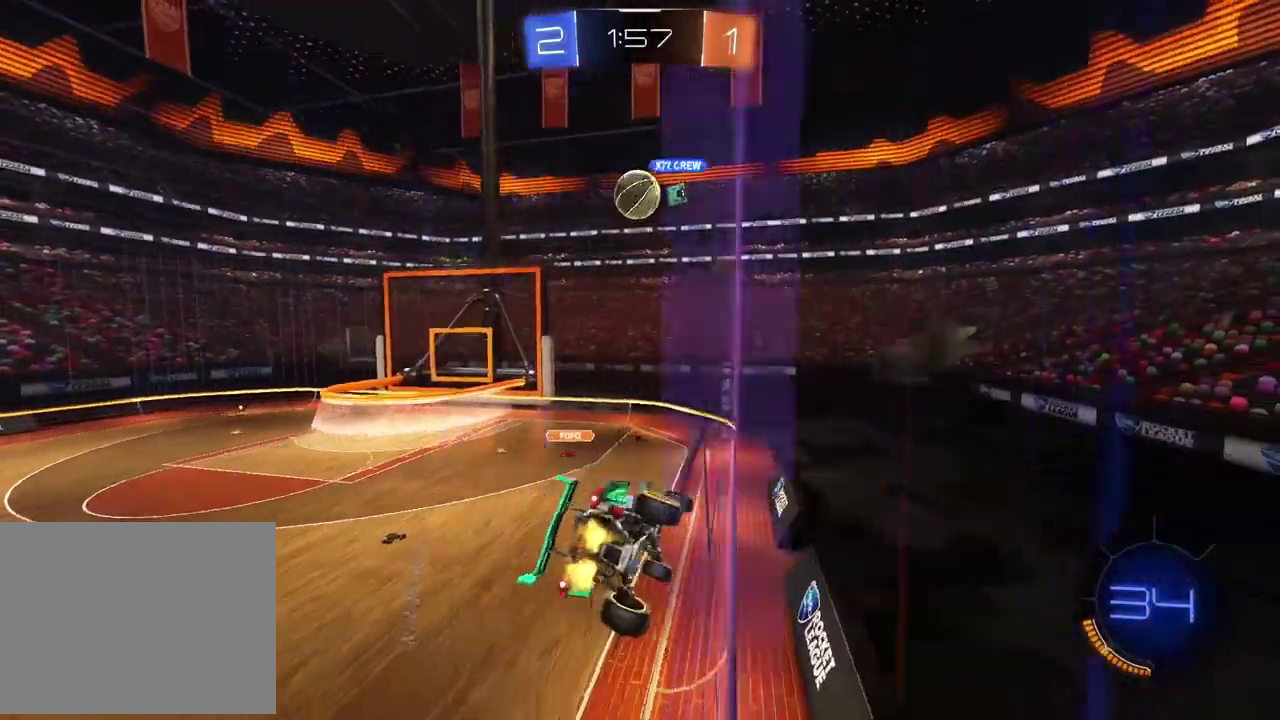
{"buttons": ["R2"], "left_stick": "left", "right_stick": "center", "events": [[50, "left_stick", "left"], [283, "left_stick", "center"], [467, "left_stick", "left"]]}
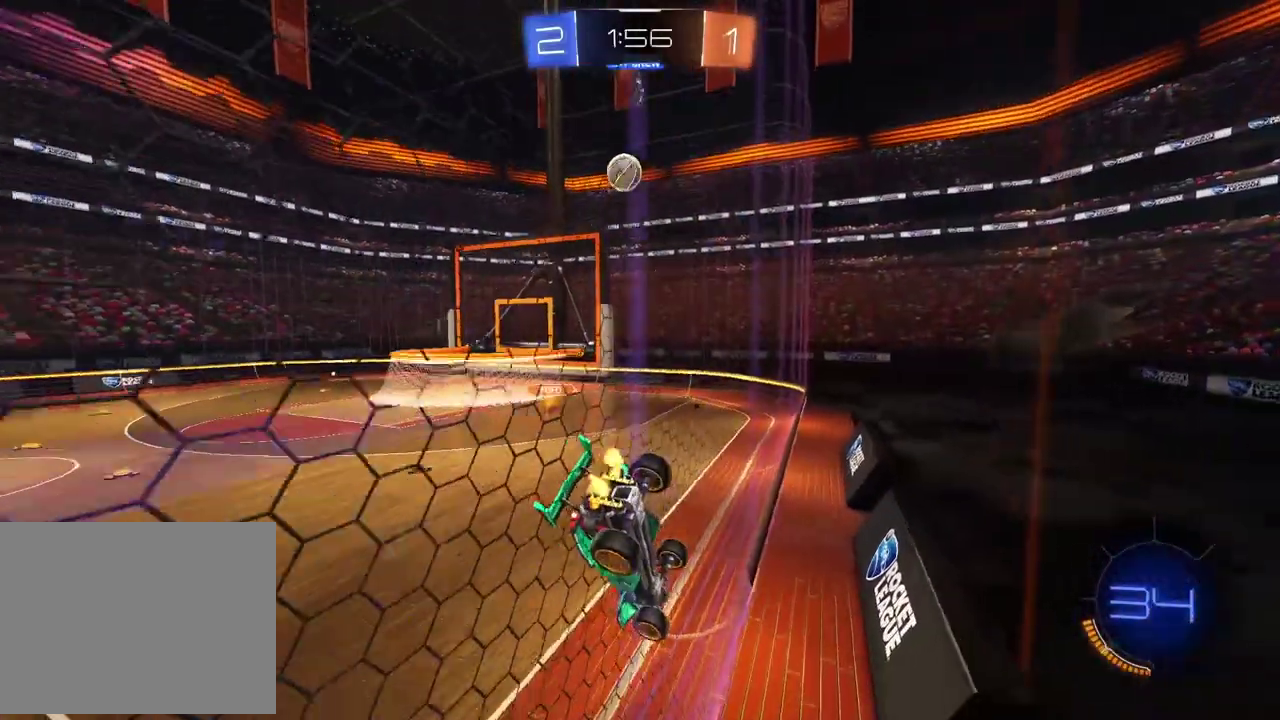
{"buttons": ["R2"], "left_stick": "center", "right_stick": "center", "events": [[483, "left_stick", "center"]]}
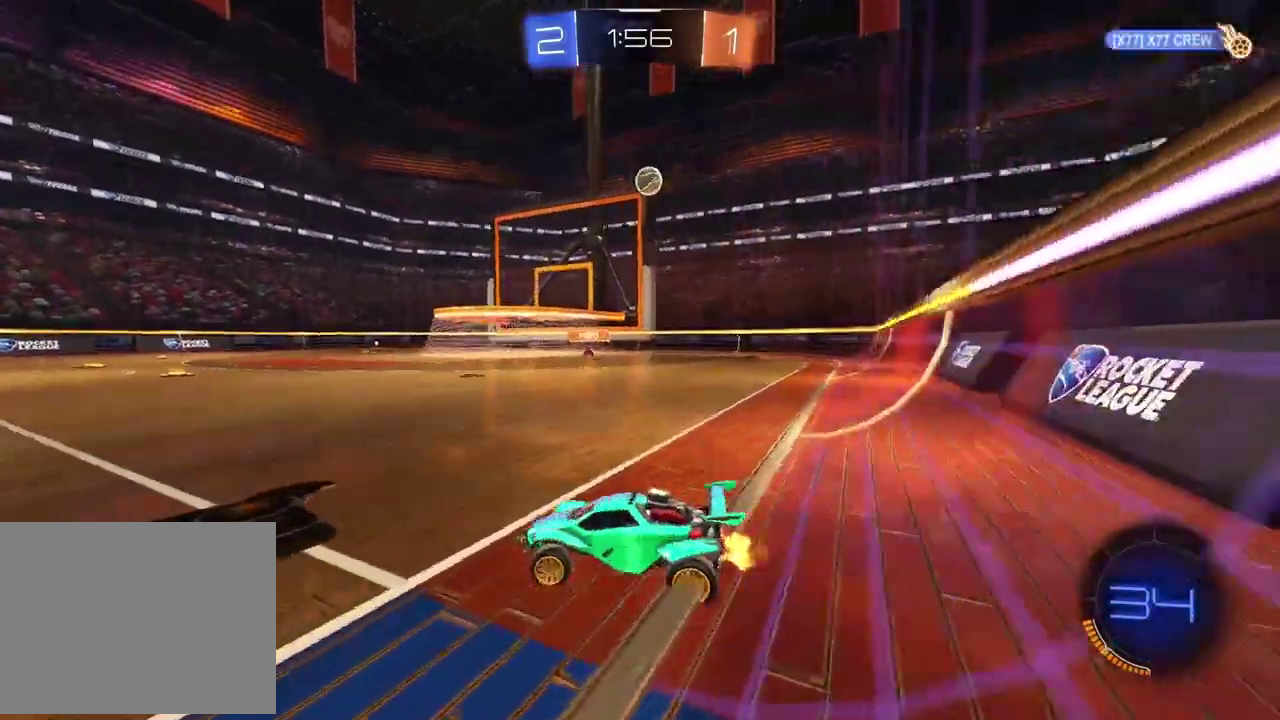
{"buttons": ["R2"], "left_stick": "center", "right_stick": "center", "events": [[50, "left_stick", "right"], [383, "left_stick", "center"]]}
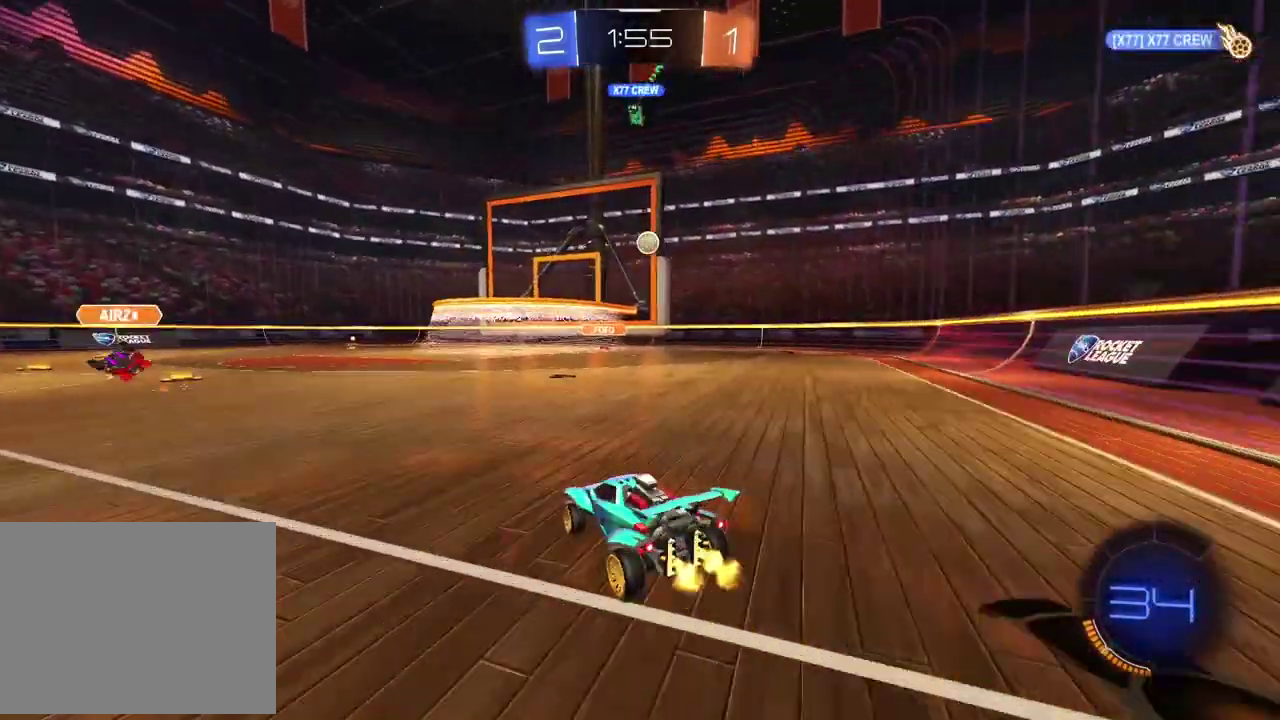
{"buttons": ["R2"], "left_stick": "center", "right_stick": "center", "events": [[100, "left_stick", "down-left"], [200, "left_stick", "left"], [400, "left_stick", "down-left"], [467, "left_stick", "center"]]}
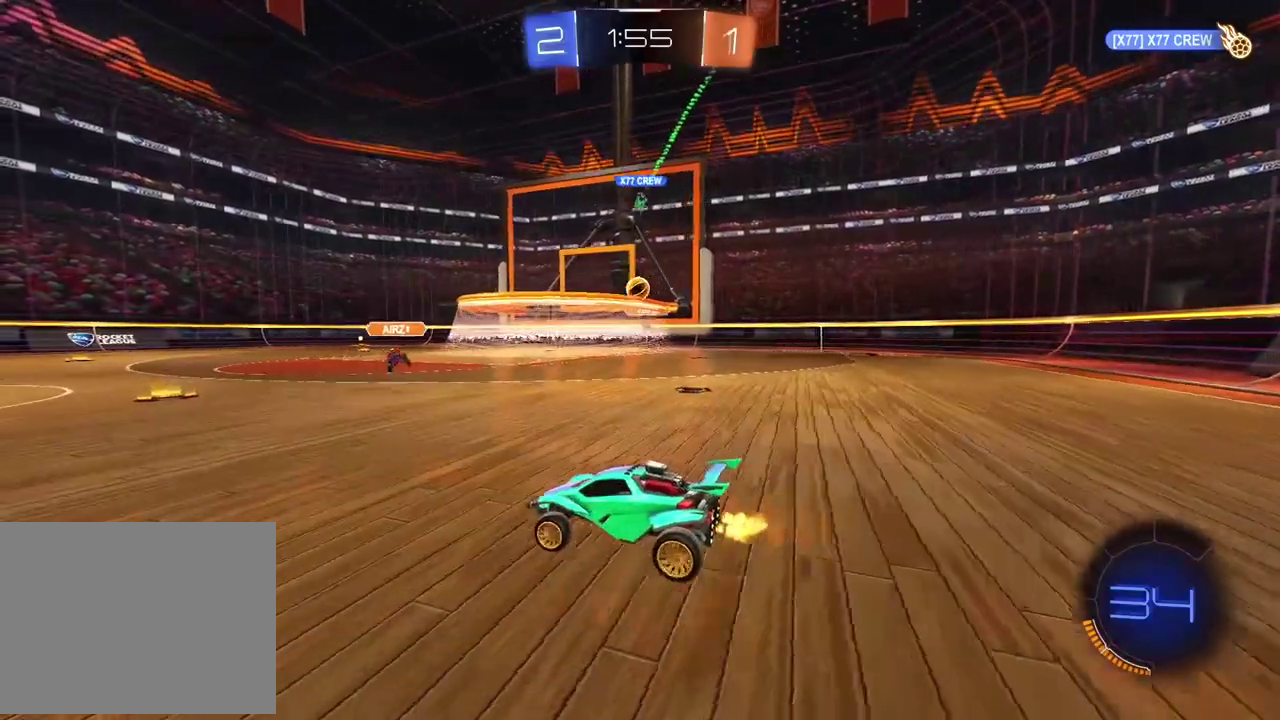
{"buttons": ["R2"], "left_stick": "center", "right_stick": "center", "events": [[350, "left_stick", "right"], [467, "left_stick", "center"]]}
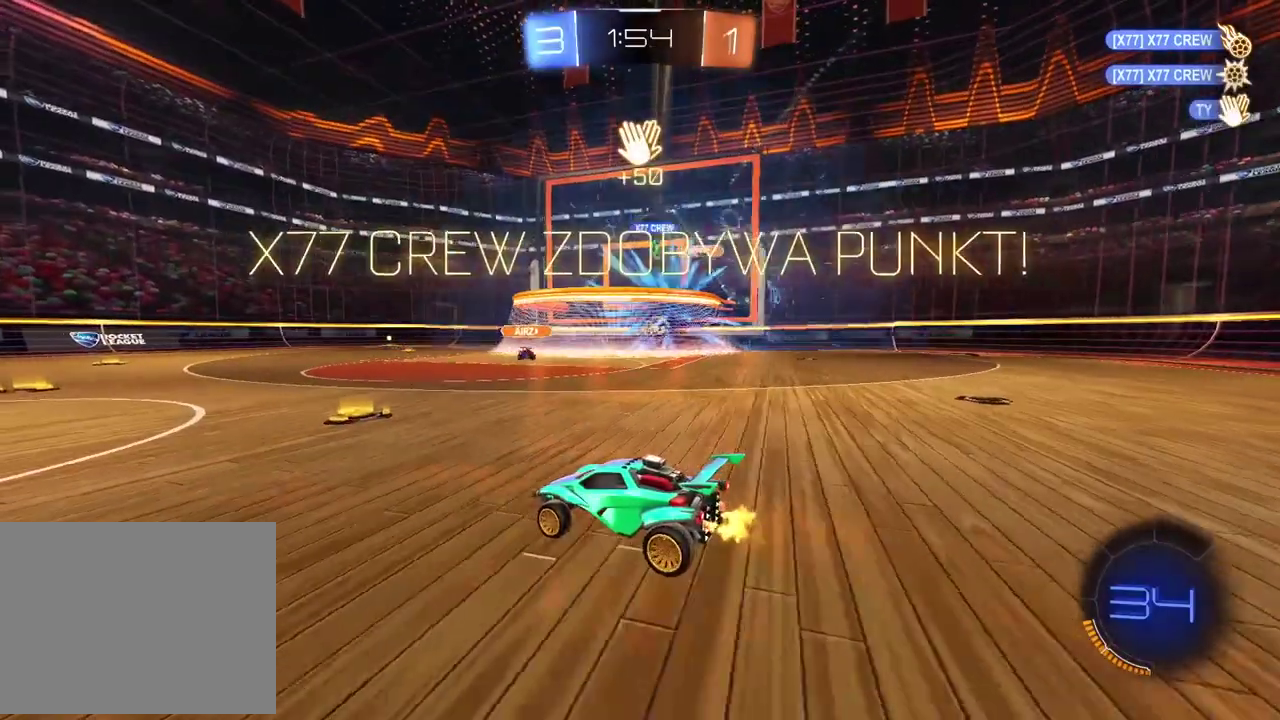
{"buttons": ["R2"], "left_stick": "center", "right_stick": "center", "events": []}
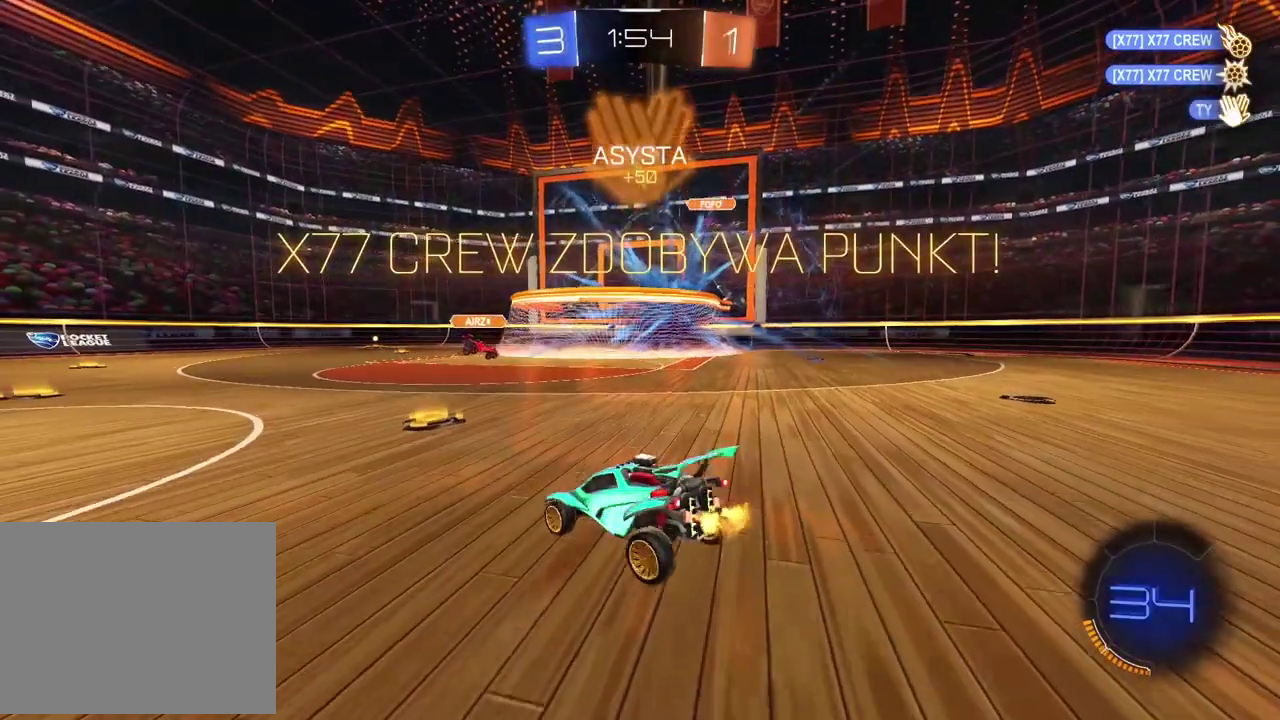
{"buttons": [], "left_stick": "center", "right_stick": "center", "events": [[350, "left_stick", "right"], [433, "R2", "up"], [450, "left_stick", "center"]]}
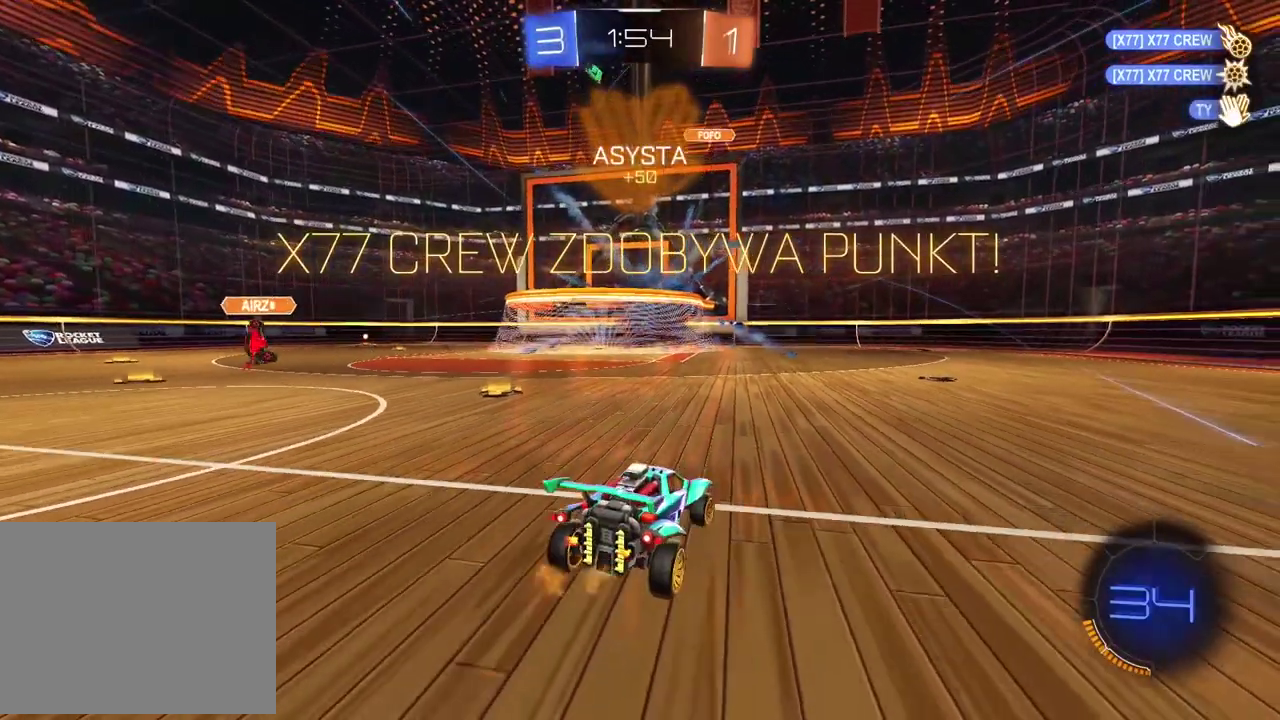
{"buttons": [], "left_stick": "center", "right_stick": "center", "events": [[17, "L2", "down"], [233, "L2", "up"]]}
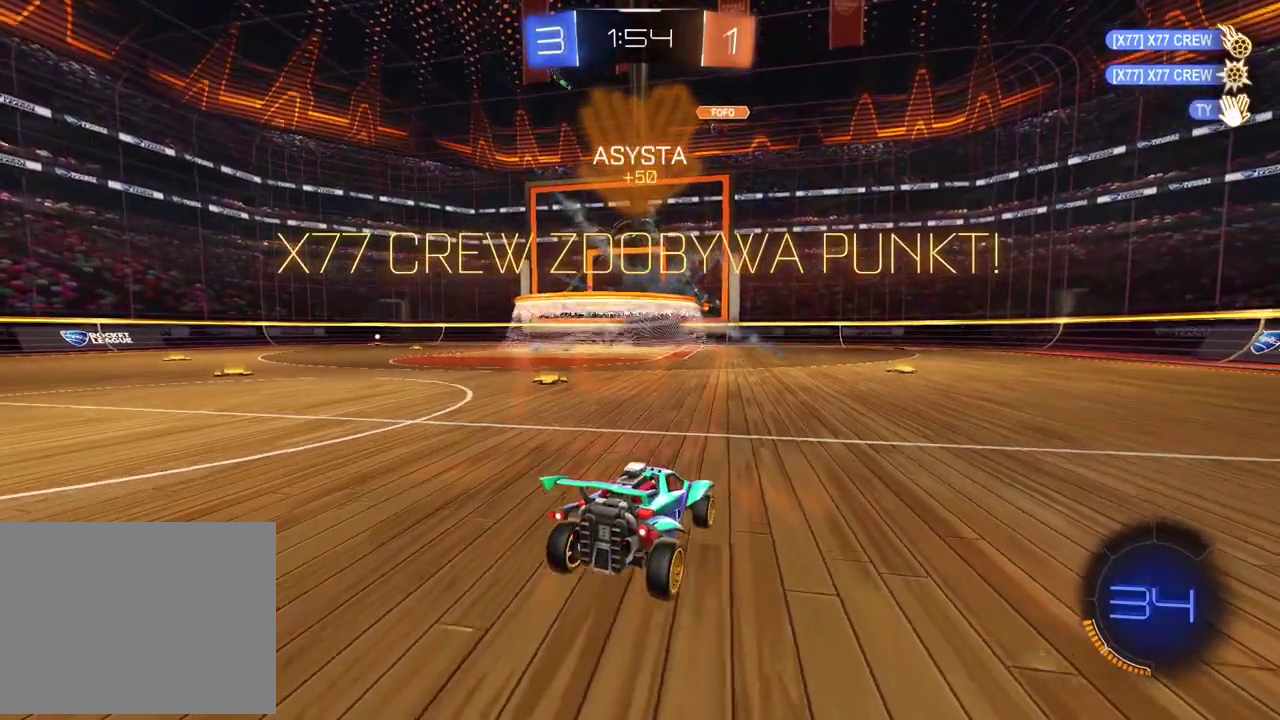
{"buttons": [], "left_stick": "center", "right_stick": "center", "events": []}
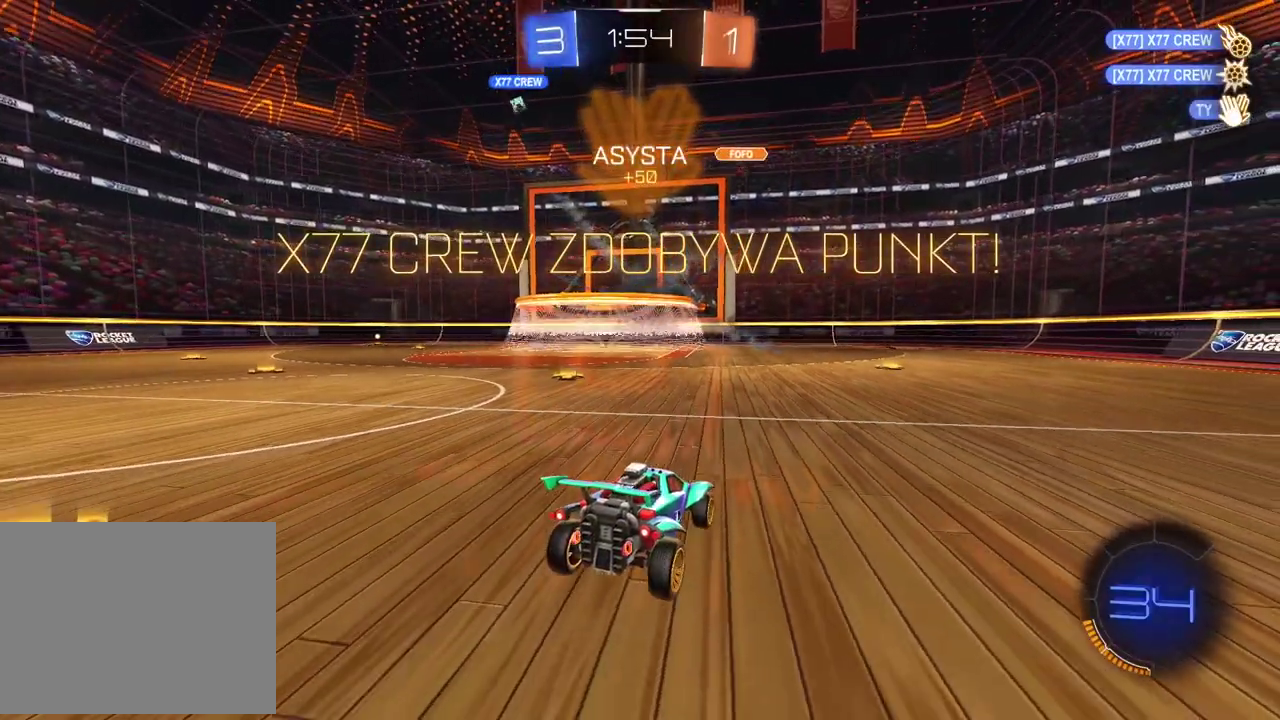
{"buttons": [], "left_stick": "center", "right_stick": "center", "events": []}
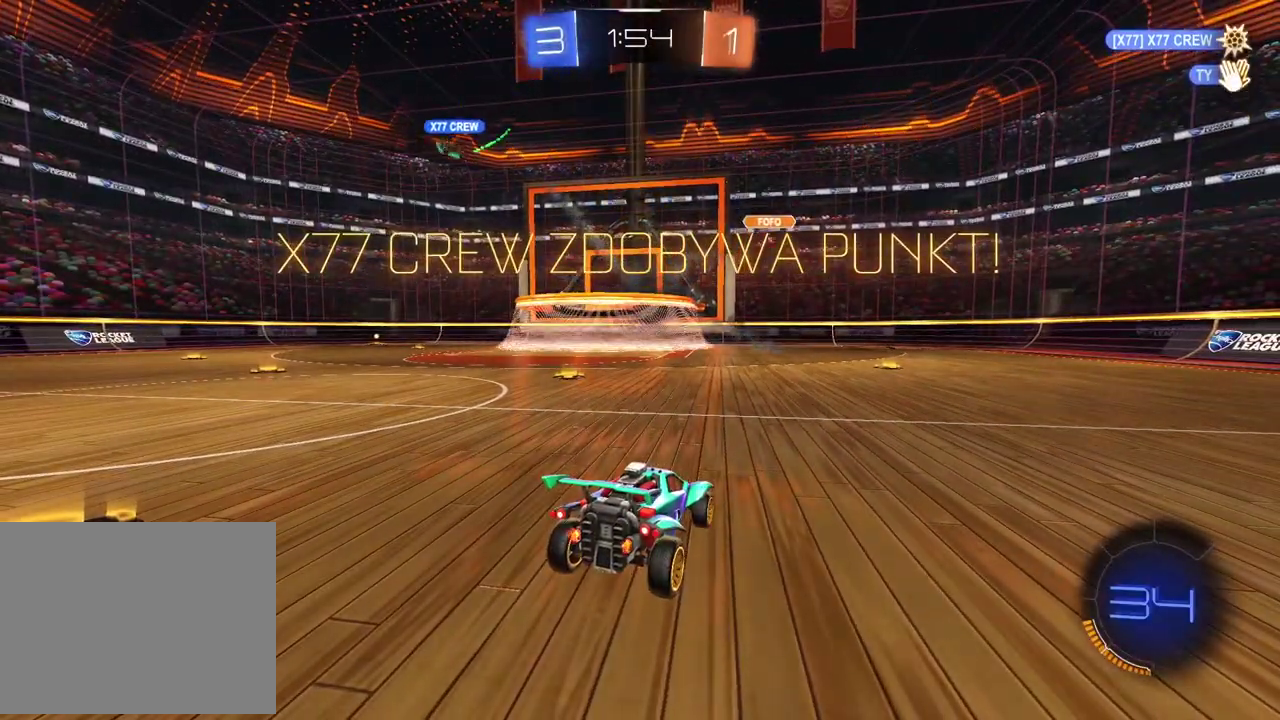
{"buttons": [], "left_stick": "center", "right_stick": "center", "events": []}
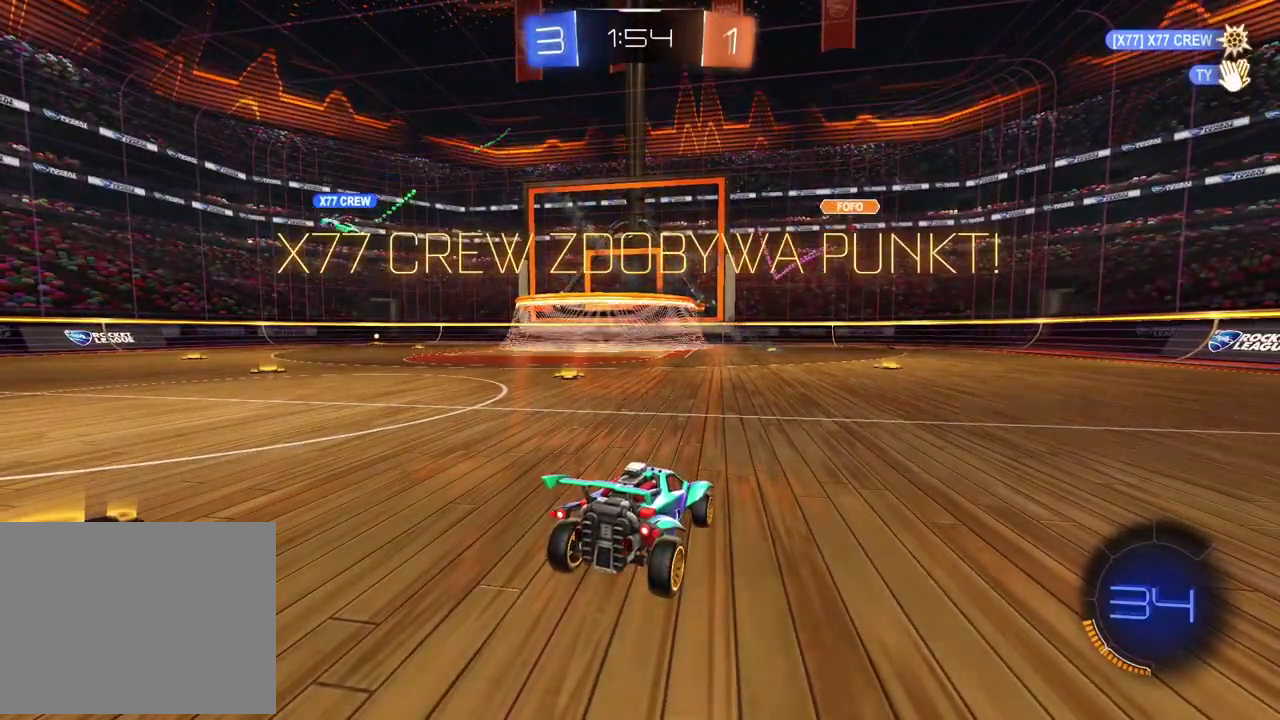
{"buttons": [], "left_stick": "center", "right_stick": "center", "events": []}
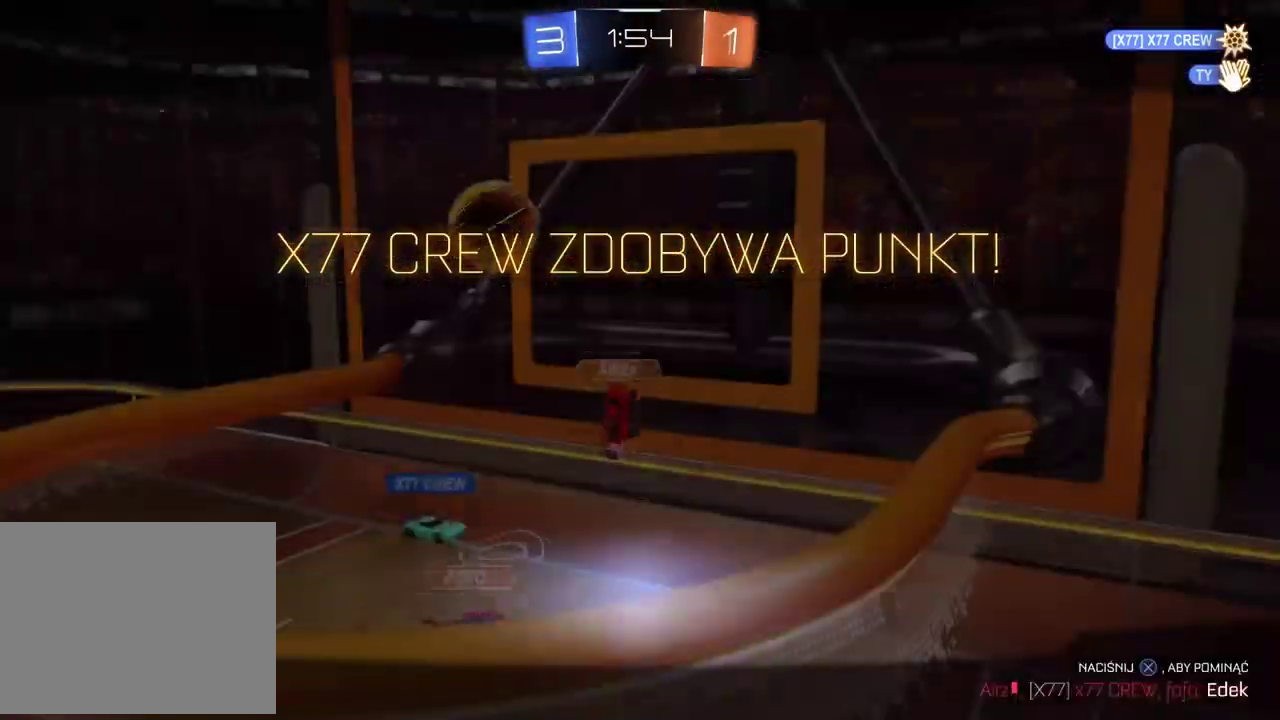
{"buttons": [], "left_stick": "center", "right_stick": "center", "events": [[150, "CROSS", "down"], [267, "CROSS", "up"]]}
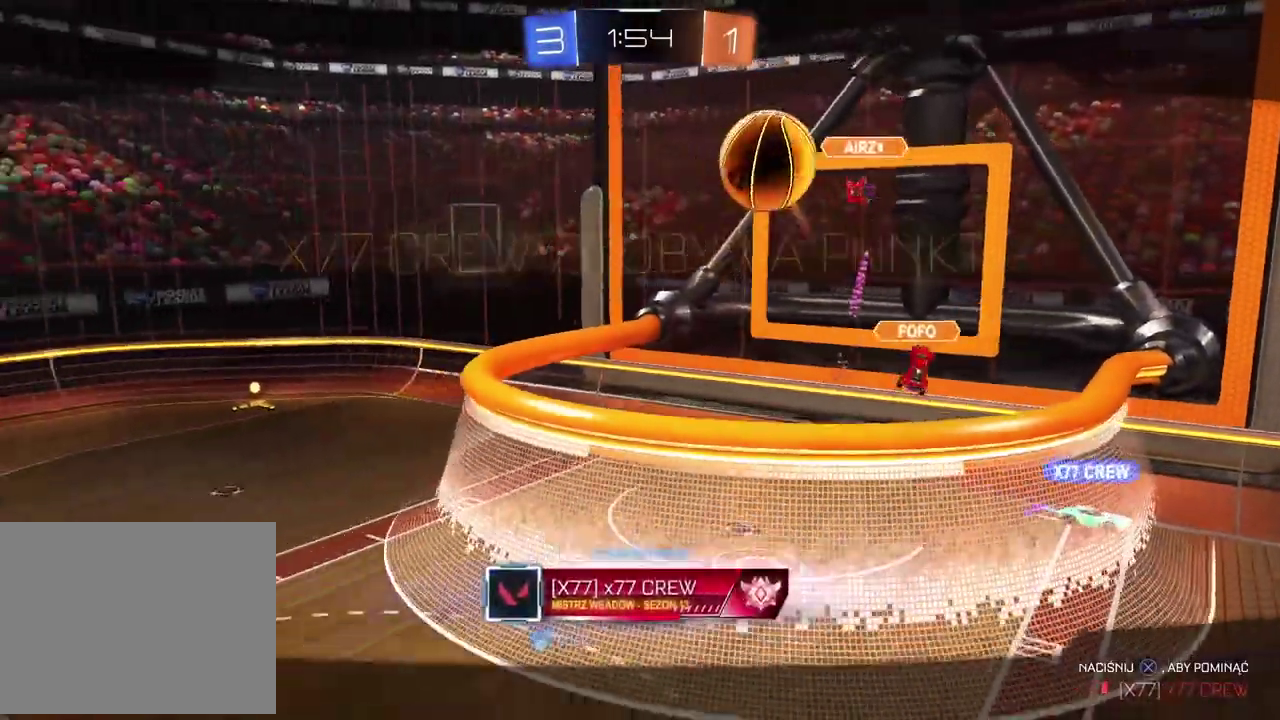
{"buttons": [], "left_stick": "center", "right_stick": "up-right", "events": [[367, "right_stick", "up-right"]]}